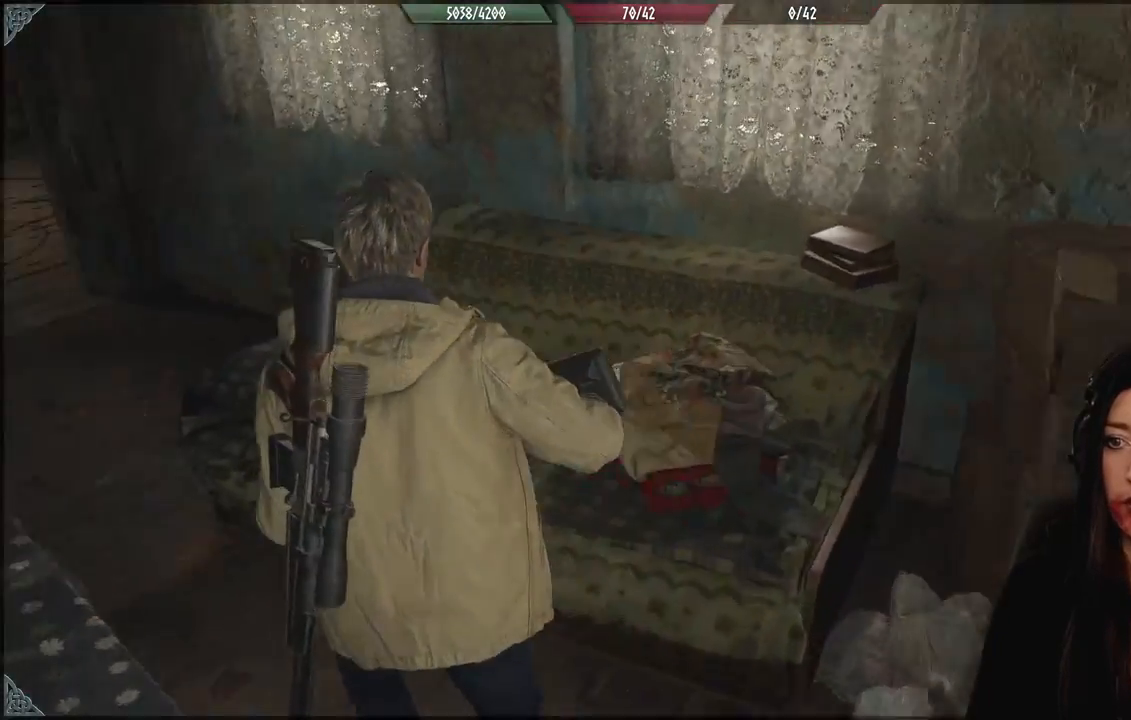
Gameplay with a controller (Xbox layout); each line is a JSON object with the inputs held at the frame after it. "events" lists button and stick changes between this image and that frame as [ms after this image, input, new state], when the widget could be followed in between.
{"buttons": [], "left_stick": "up", "right_stick": "center", "events": [[400, "left_stick", "up"], [467, "right_stick", "center"]]}
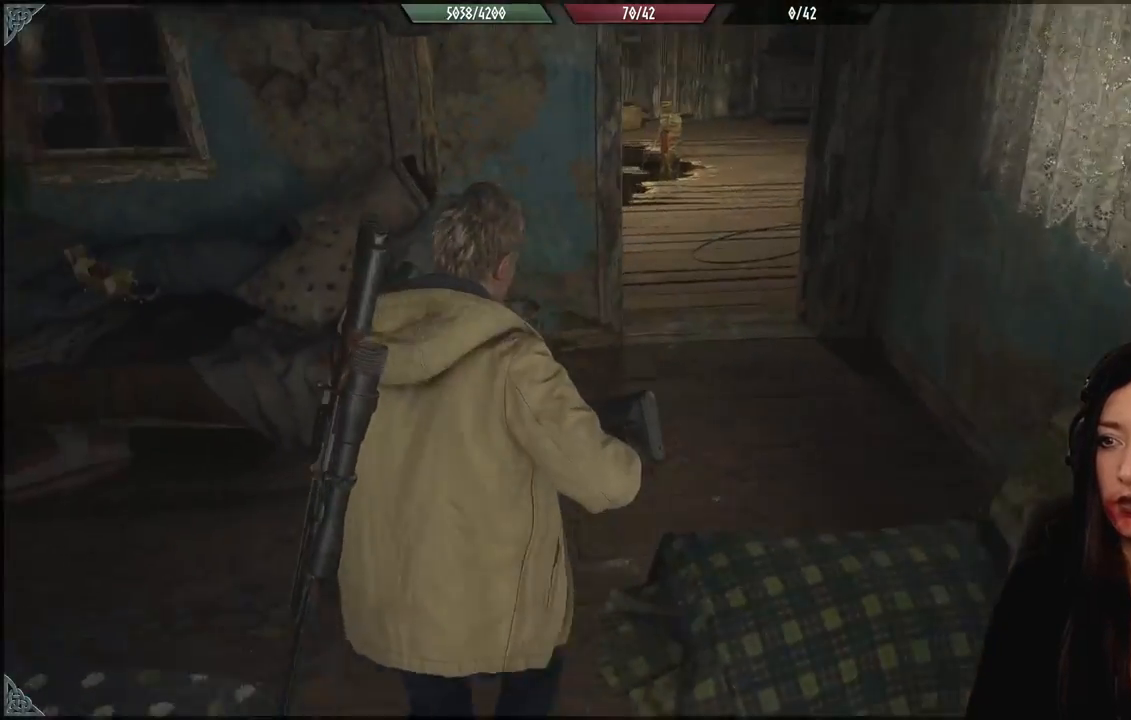
{"buttons": [], "left_stick": "up", "right_stick": "center", "events": [[167, "right_stick", "up"], [350, "right_stick", "center"]]}
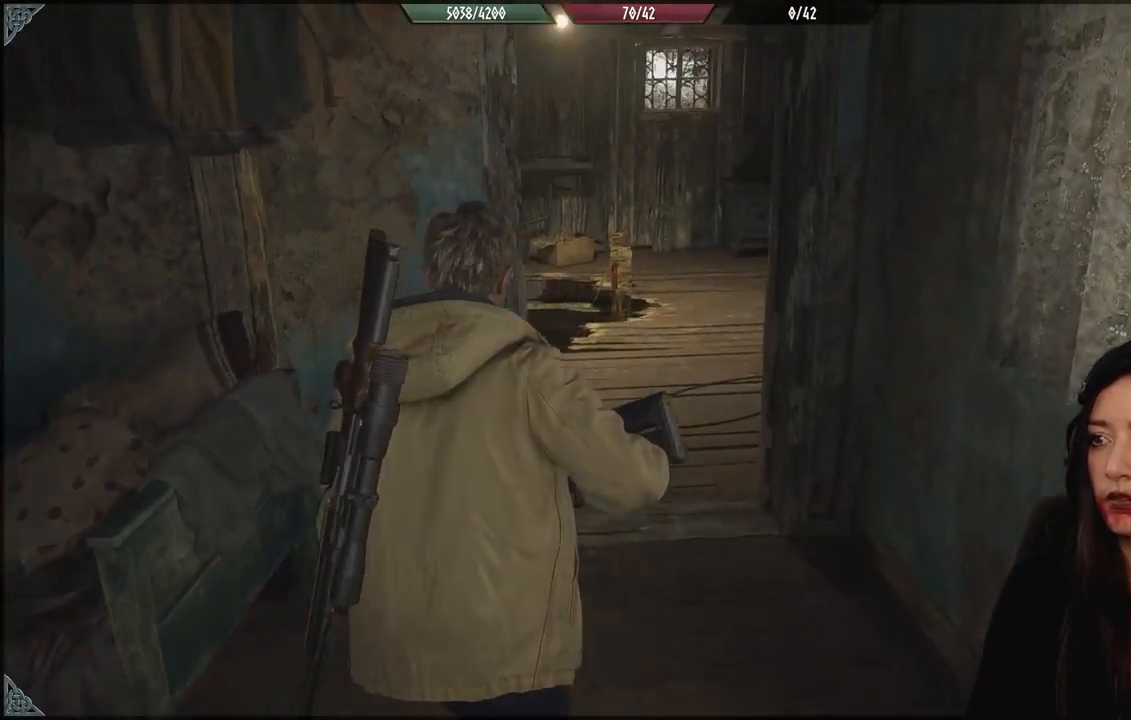
{"buttons": [], "left_stick": "up", "right_stick": "center", "events": []}
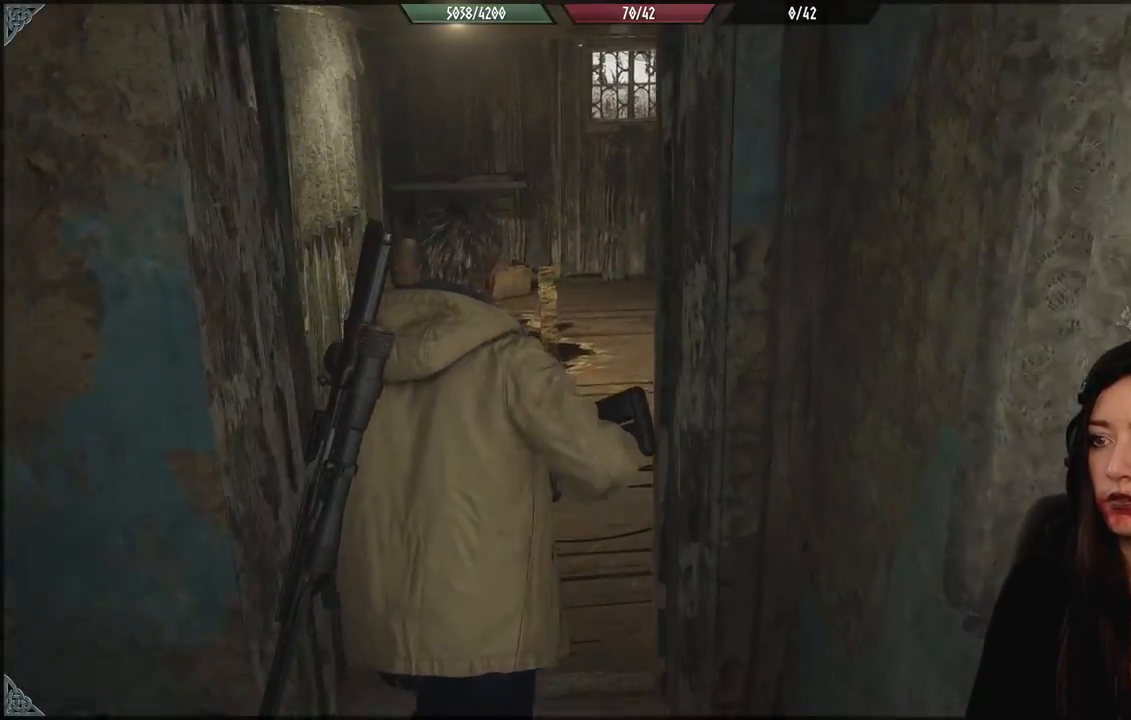
{"buttons": [], "left_stick": "up", "right_stick": "center", "events": [[133, "right_stick", "down-right"], [200, "right_stick", "right"], [417, "right_stick", "center"]]}
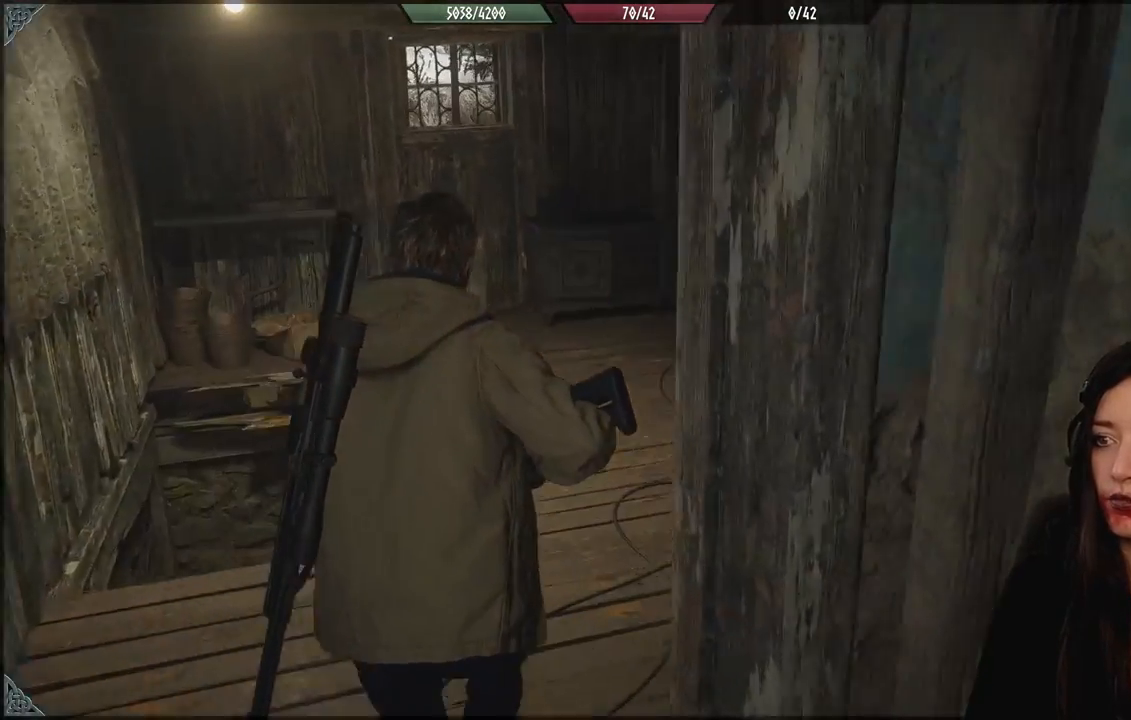
{"buttons": [], "left_stick": "up", "right_stick": "center", "events": []}
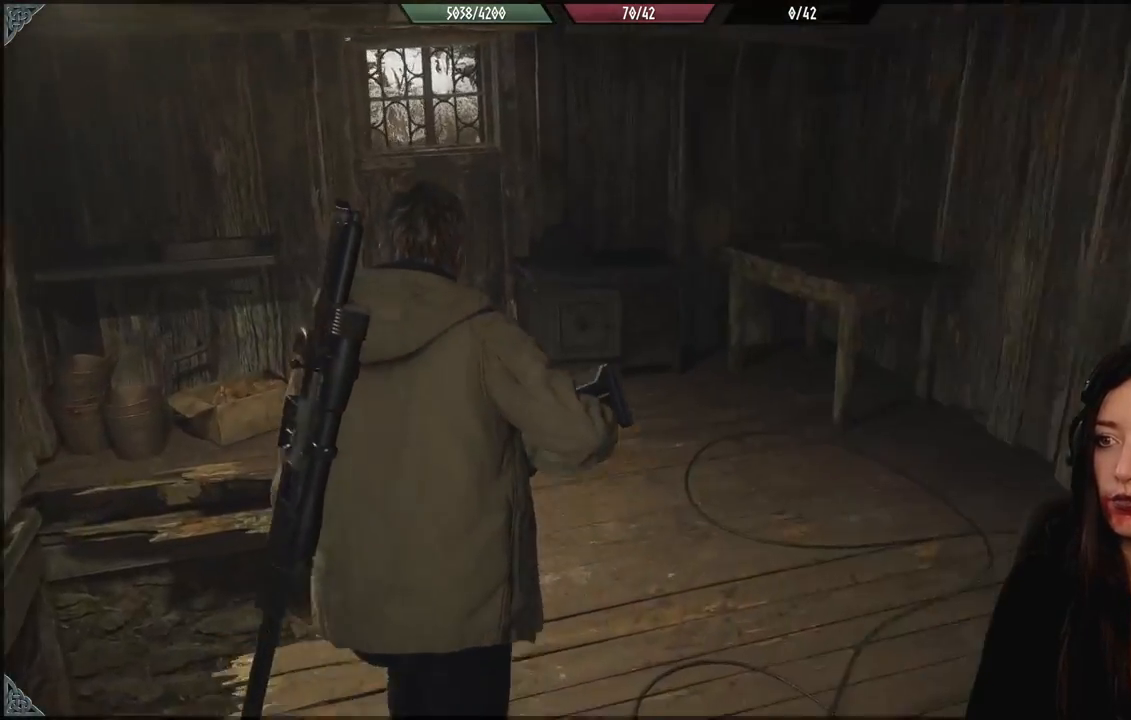
{"buttons": ["L3"], "left_stick": "up", "right_stick": "down-left", "events": [[150, "right_stick", "down-left"], [417, "L3", "down"]]}
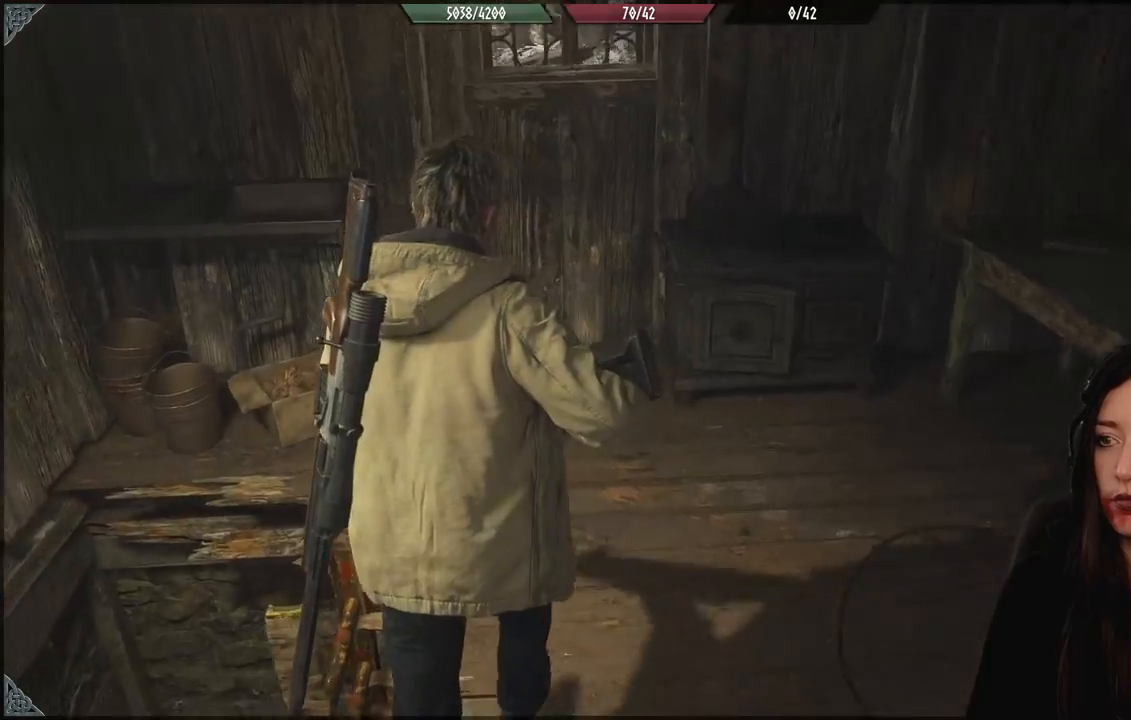
{"buttons": [], "left_stick": "center", "right_stick": "down-right", "events": [[50, "L3", "up"], [67, "right_stick", "center"], [383, "right_stick", "down-right"], [400, "left_stick", "center"]]}
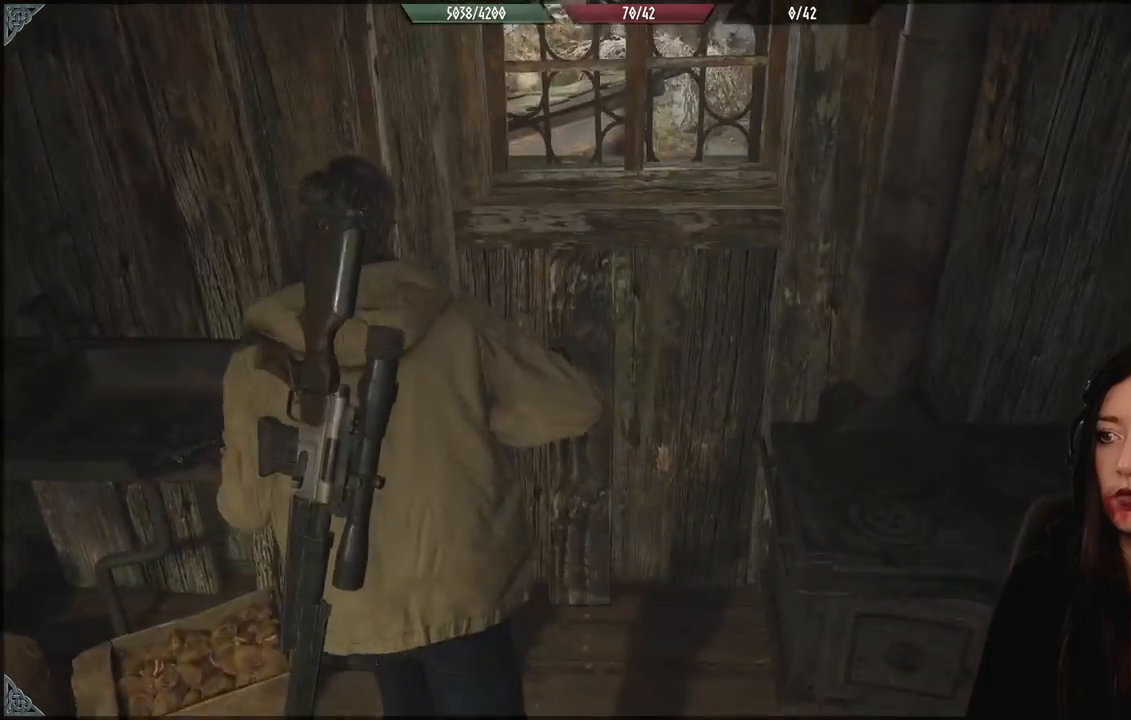
{"buttons": [], "left_stick": "down-right", "right_stick": "right", "events": [[233, "left_stick", "down-right"], [267, "right_stick", "right"]]}
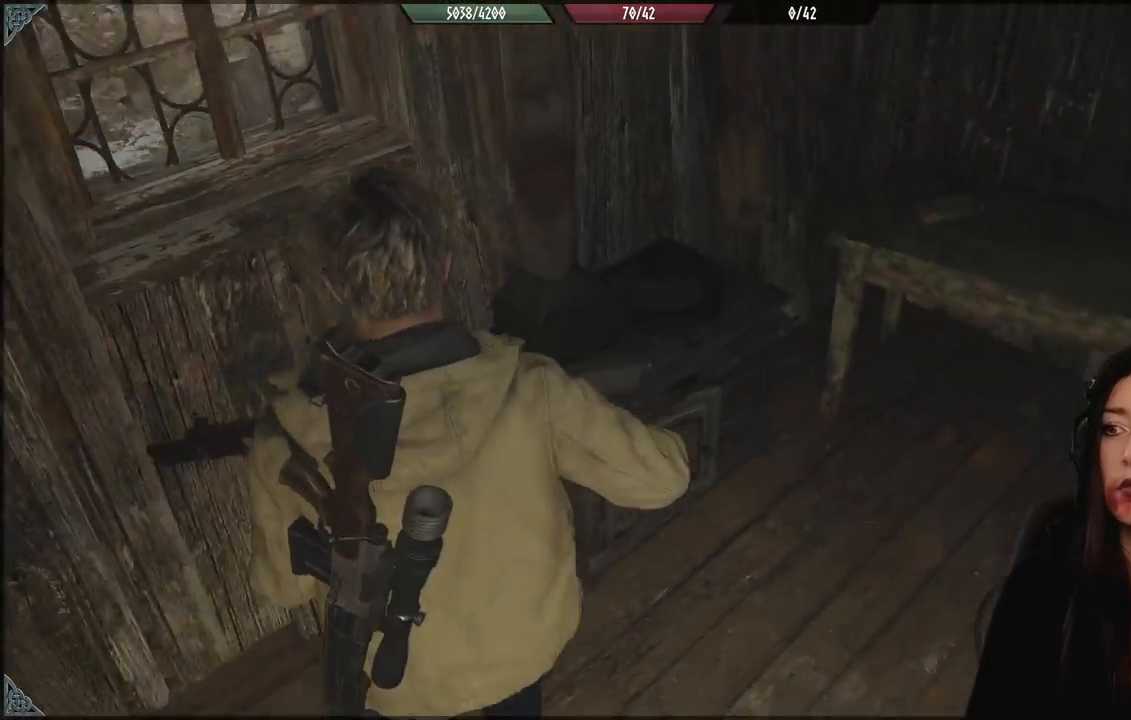
{"buttons": [], "left_stick": "up", "right_stick": "right", "events": [[50, "left_stick", "right"], [300, "left_stick", "up-right"], [433, "left_stick", "up"]]}
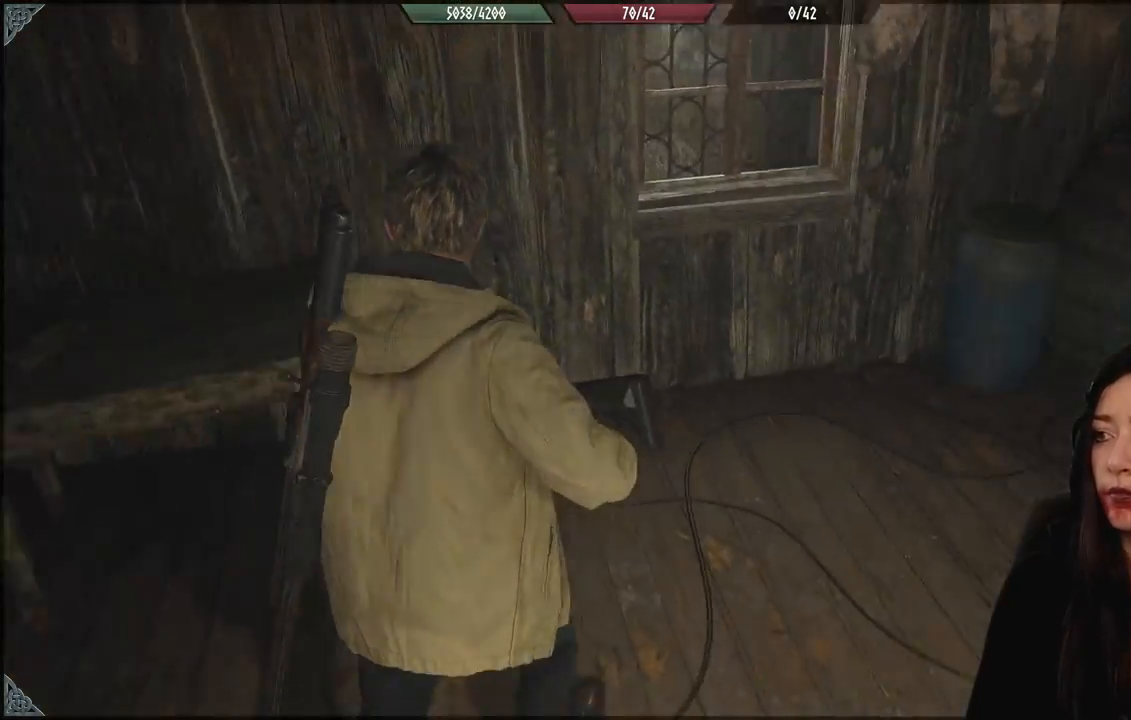
{"buttons": [], "left_stick": "down-right", "right_stick": "center", "events": [[267, "right_stick", "center"], [500, "left_stick", "down-right"]]}
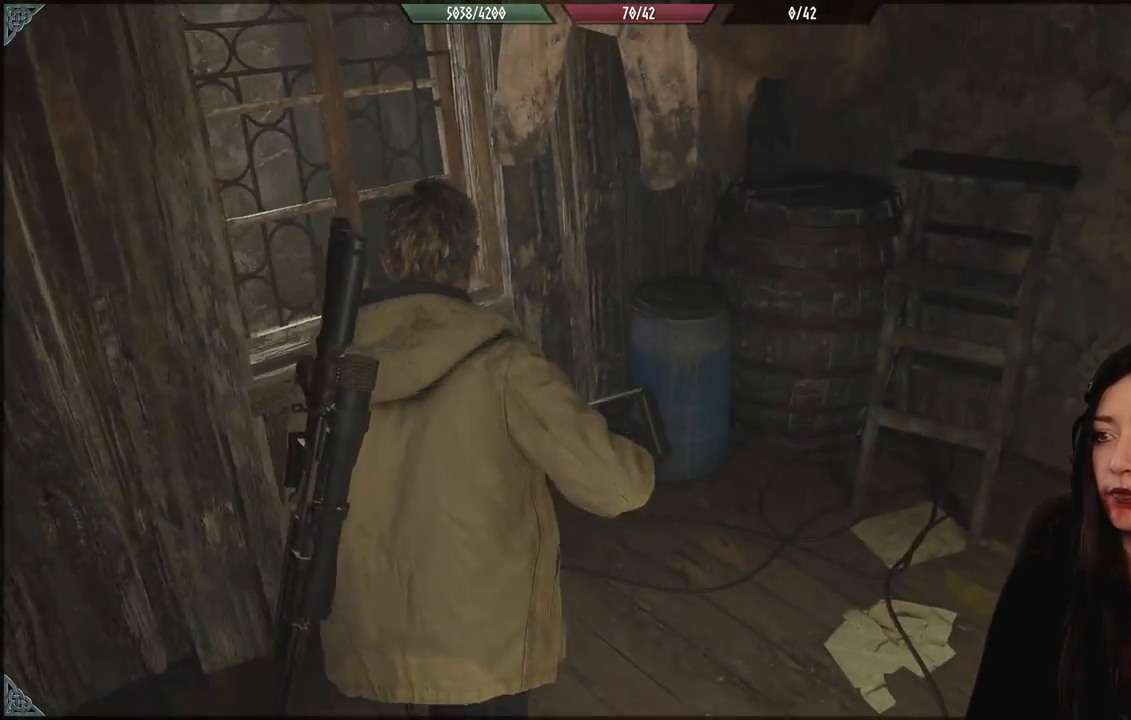
{"buttons": [], "left_stick": "right", "right_stick": "right", "events": [[17, "right_stick", "right"], [267, "left_stick", "right"]]}
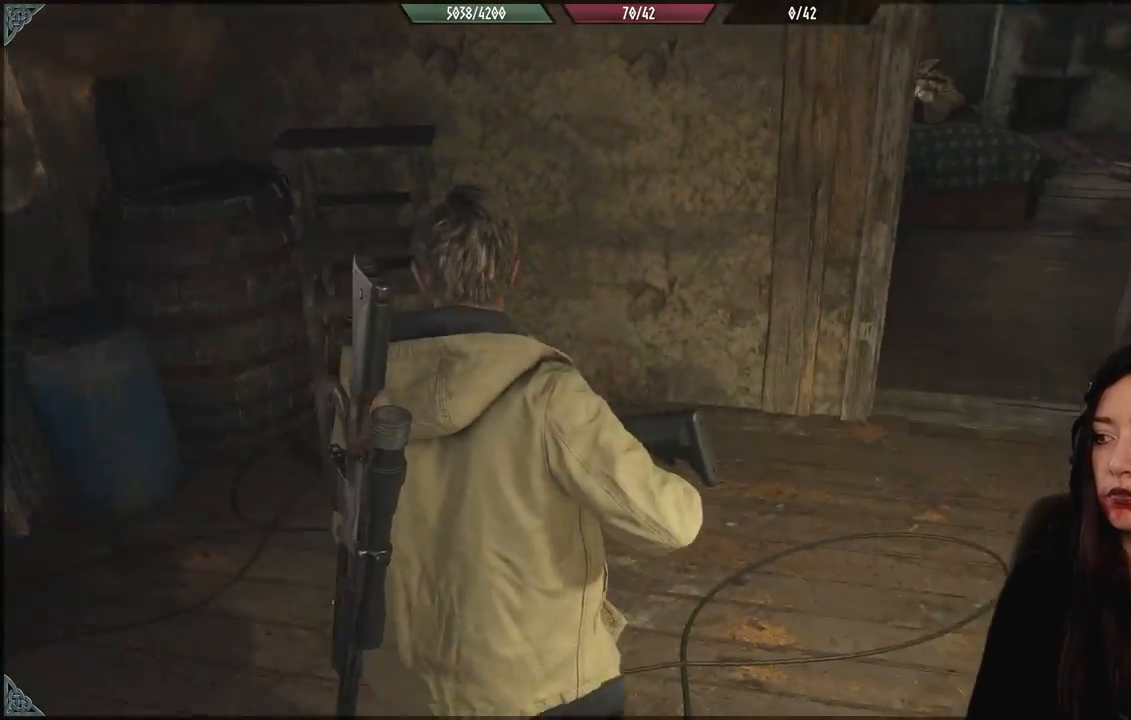
{"buttons": [], "left_stick": "up", "right_stick": "center", "events": [[50, "left_stick", "up-right"], [250, "left_stick", "up"], [317, "right_stick", "center"]]}
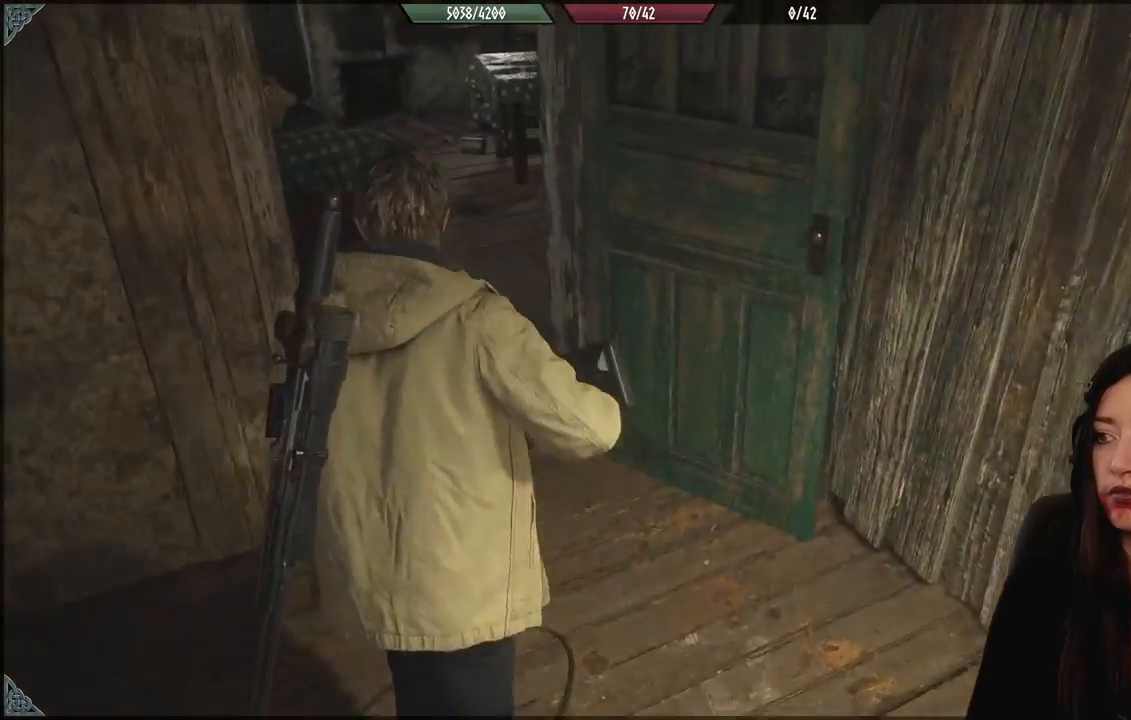
{"buttons": [], "left_stick": "up", "right_stick": "right", "events": [[67, "L3", "down"], [83, "right_stick", "up-left"], [133, "right_stick", "center"], [217, "L3", "up"], [400, "right_stick", "right"]]}
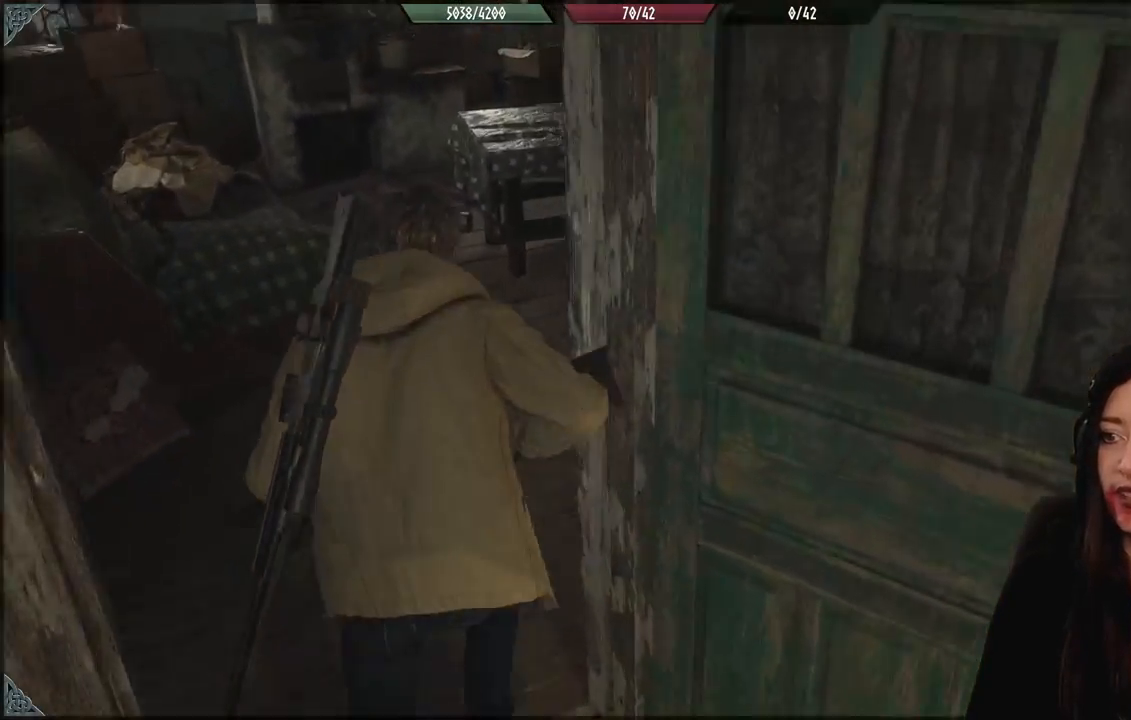
{"buttons": [], "left_stick": "up-left", "right_stick": "center", "events": [[400, "left_stick", "up-left"], [467, "right_stick", "center"]]}
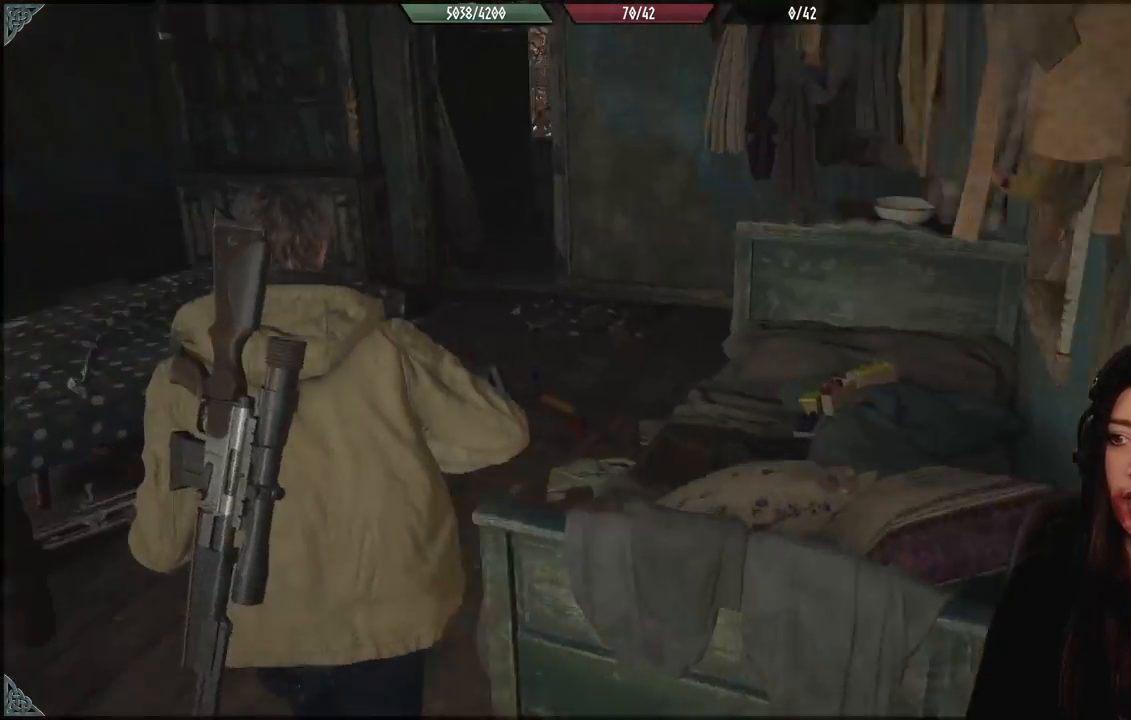
{"buttons": [], "left_stick": "up-left", "right_stick": "center", "events": [[117, "left_stick", "up"], [117, "right_stick", "right"], [317, "right_stick", "center"], [433, "left_stick", "up-left"]]}
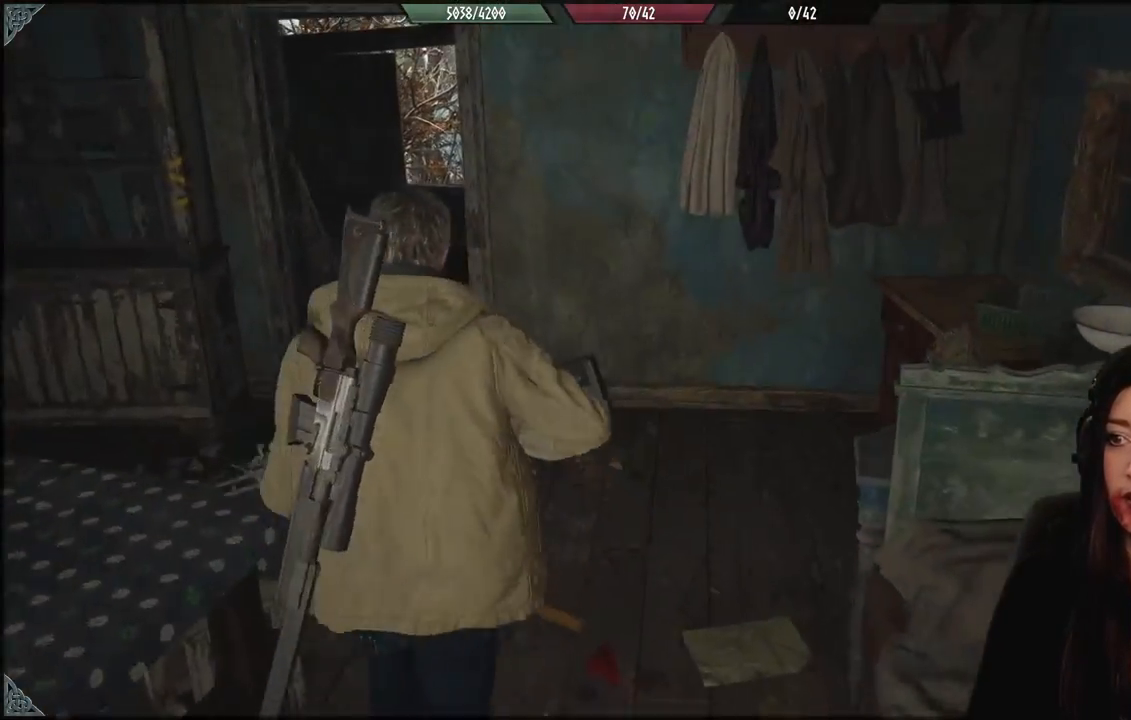
{"buttons": [], "left_stick": "up-left", "right_stick": "down-right", "events": [[483, "right_stick", "down-right"]]}
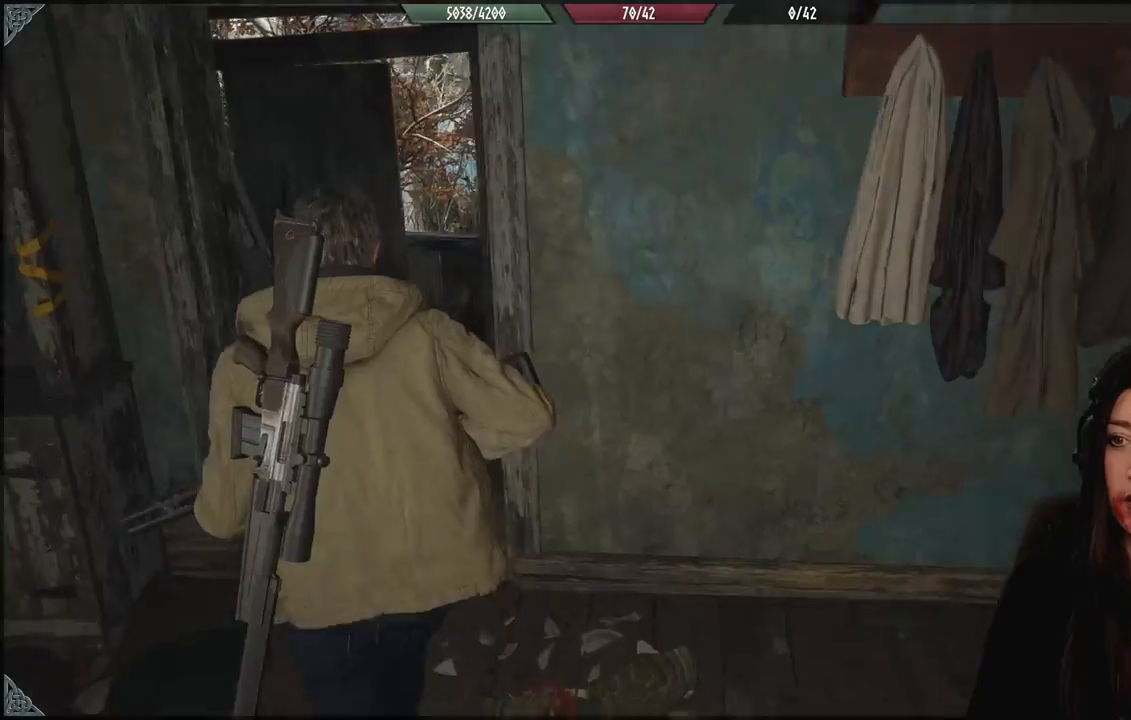
{"buttons": [], "left_stick": "up", "right_stick": "down-right", "events": [[433, "left_stick", "up"]]}
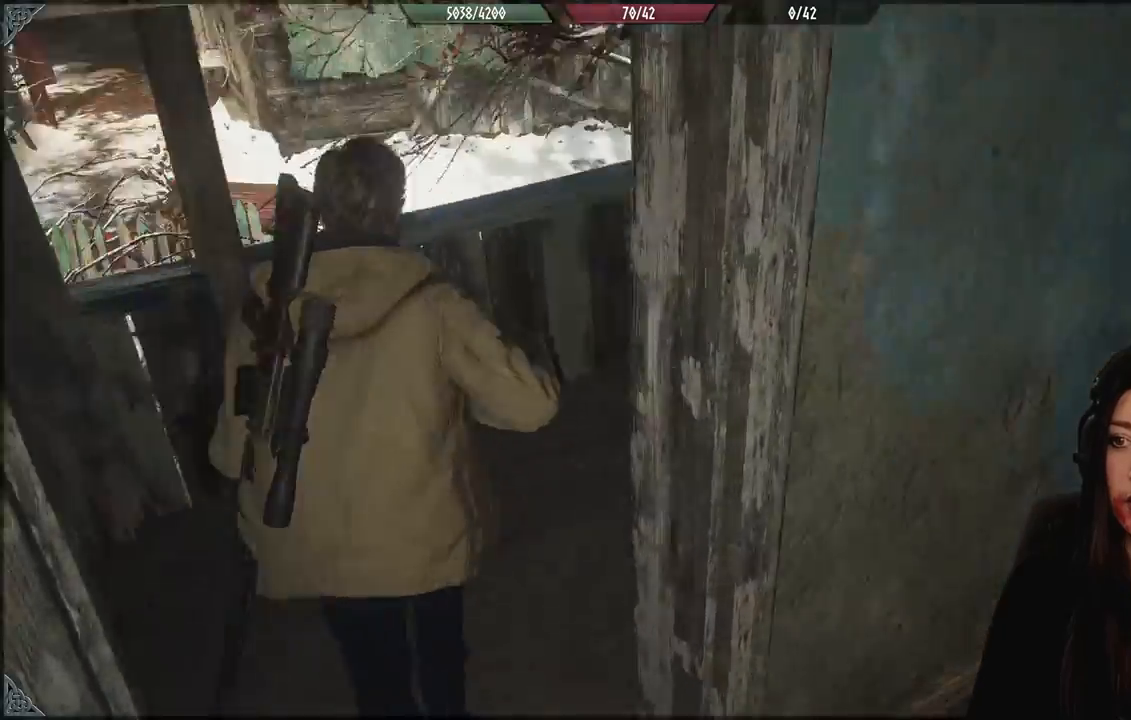
{"buttons": [], "left_stick": "up", "right_stick": "center", "events": [[100, "right_stick", "right"], [417, "right_stick", "center"]]}
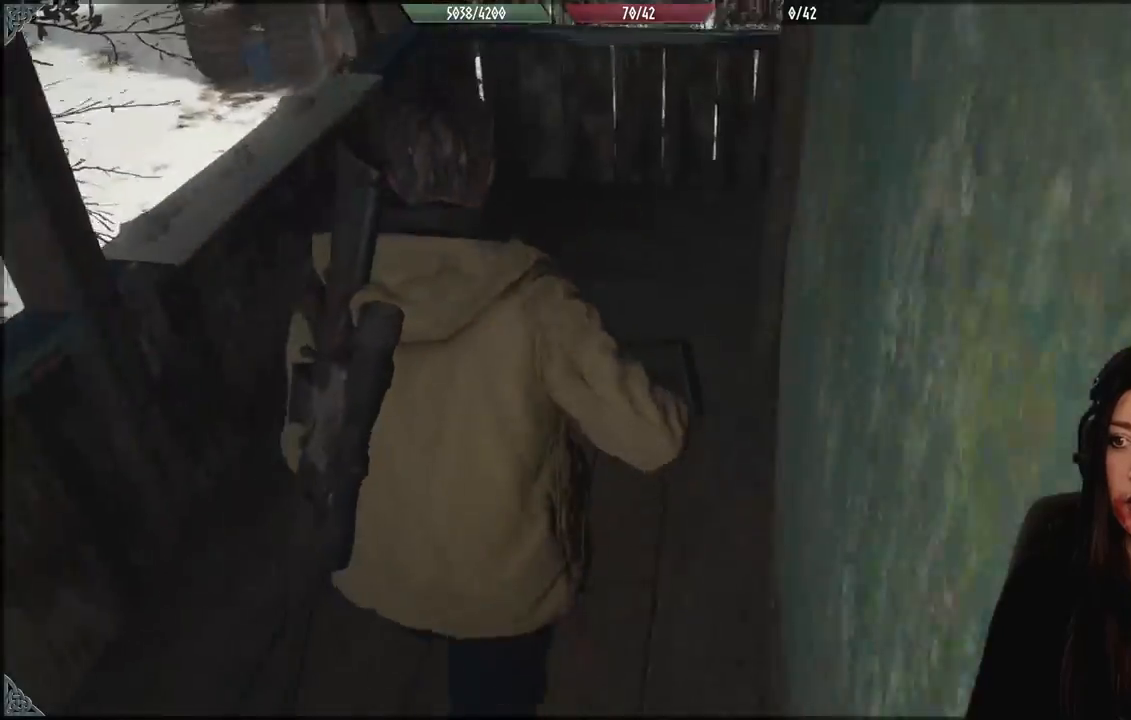
{"buttons": [], "left_stick": "up", "right_stick": "down-right", "events": [[400, "right_stick", "down-right"]]}
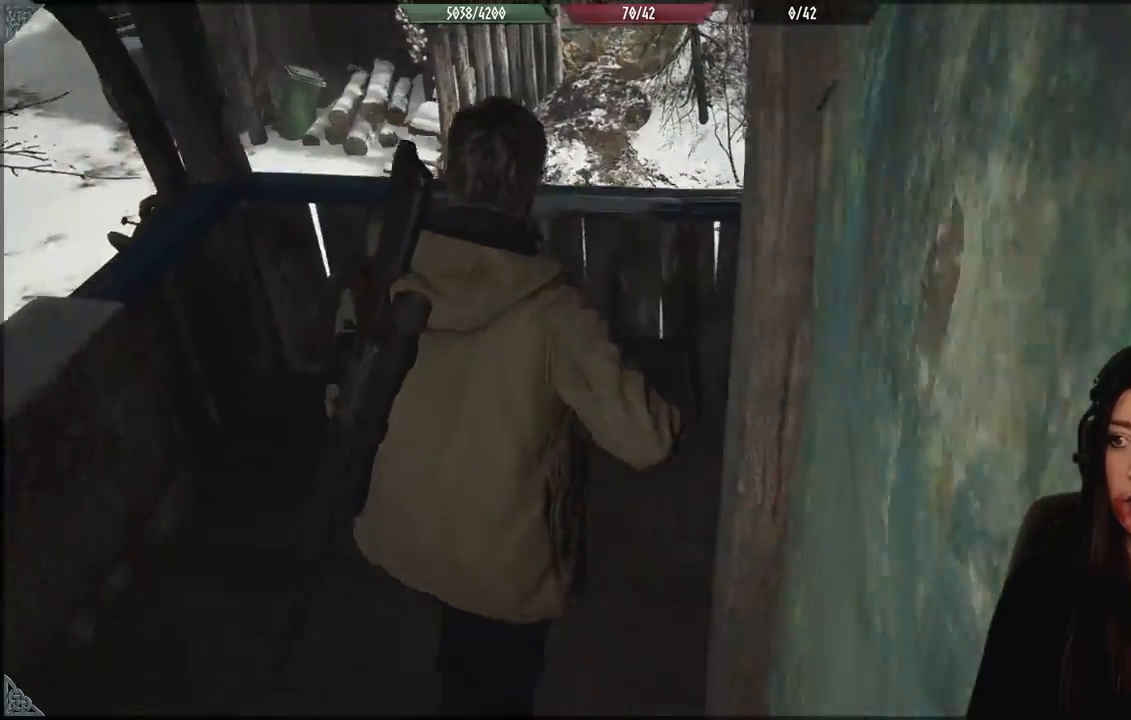
{"buttons": [], "left_stick": "up", "right_stick": "down-right", "events": [[67, "left_stick", "up-right"], [233, "left_stick", "right"], [350, "left_stick", "up-right"], [483, "left_stick", "up"]]}
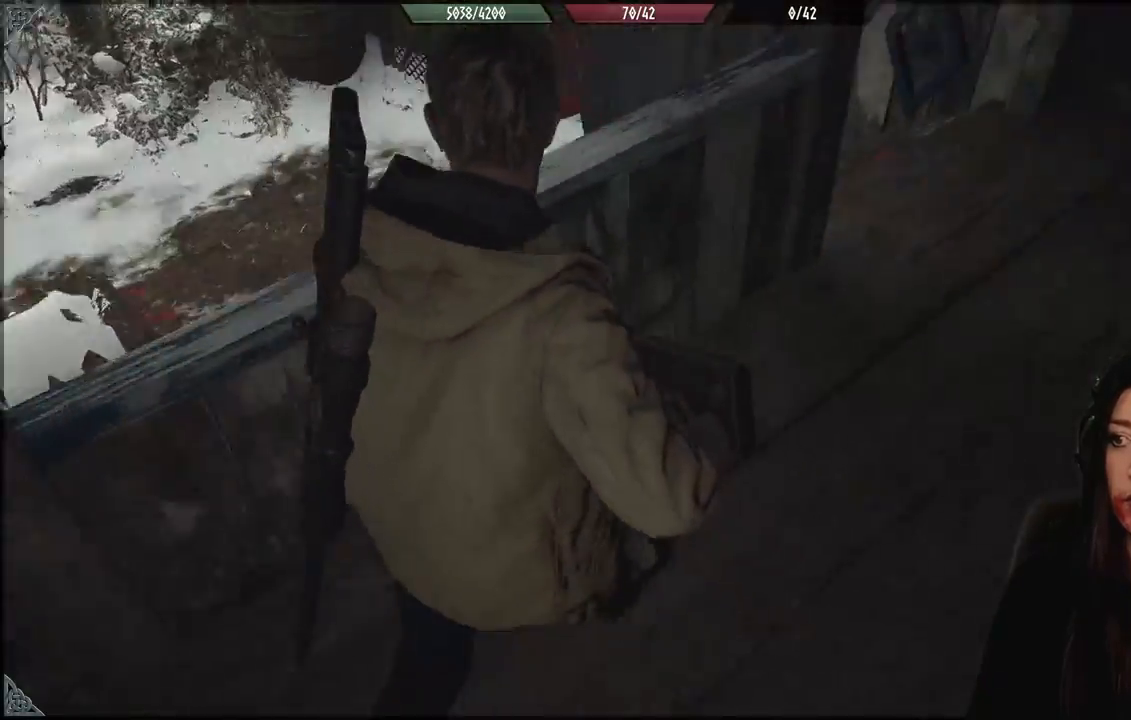
{"buttons": [], "left_stick": "up", "right_stick": "left", "events": [[17, "right_stick", "right"], [117, "right_stick", "up-right"], [217, "right_stick", "center"], [500, "right_stick", "left"]]}
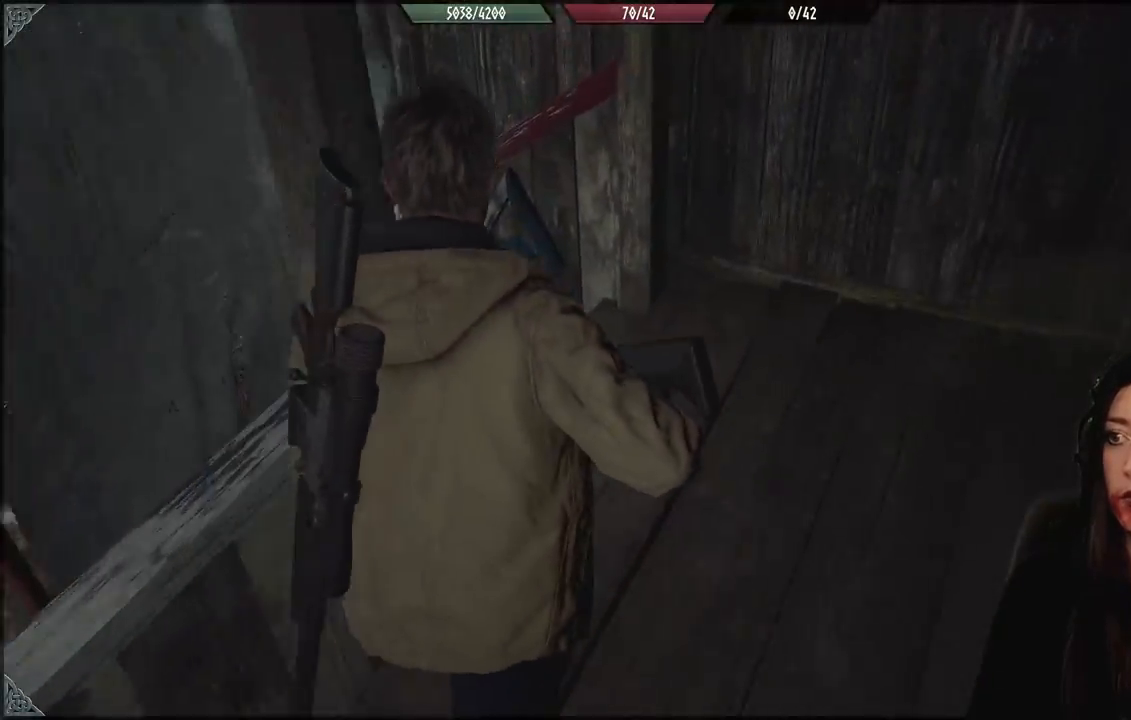
{"buttons": [], "left_stick": "up-left", "right_stick": "left", "events": [[150, "left_stick", "up-left"]]}
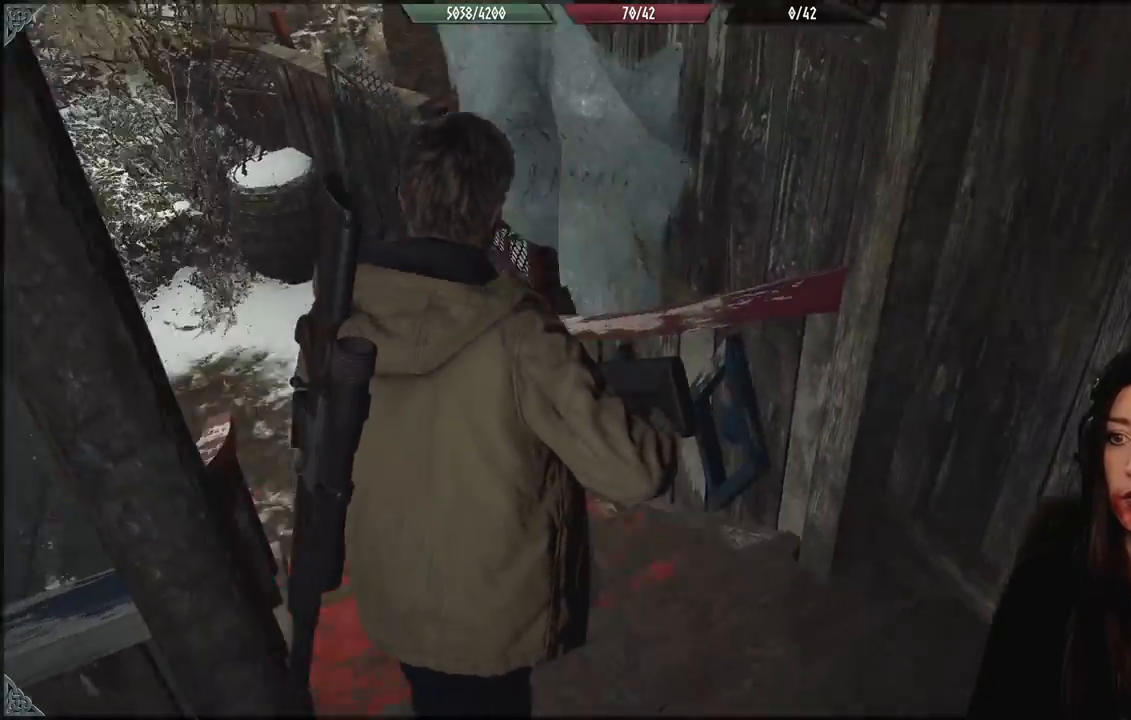
{"buttons": [], "left_stick": "up-left", "right_stick": "left", "events": [[83, "right_stick", "center"], [300, "right_stick", "left"]]}
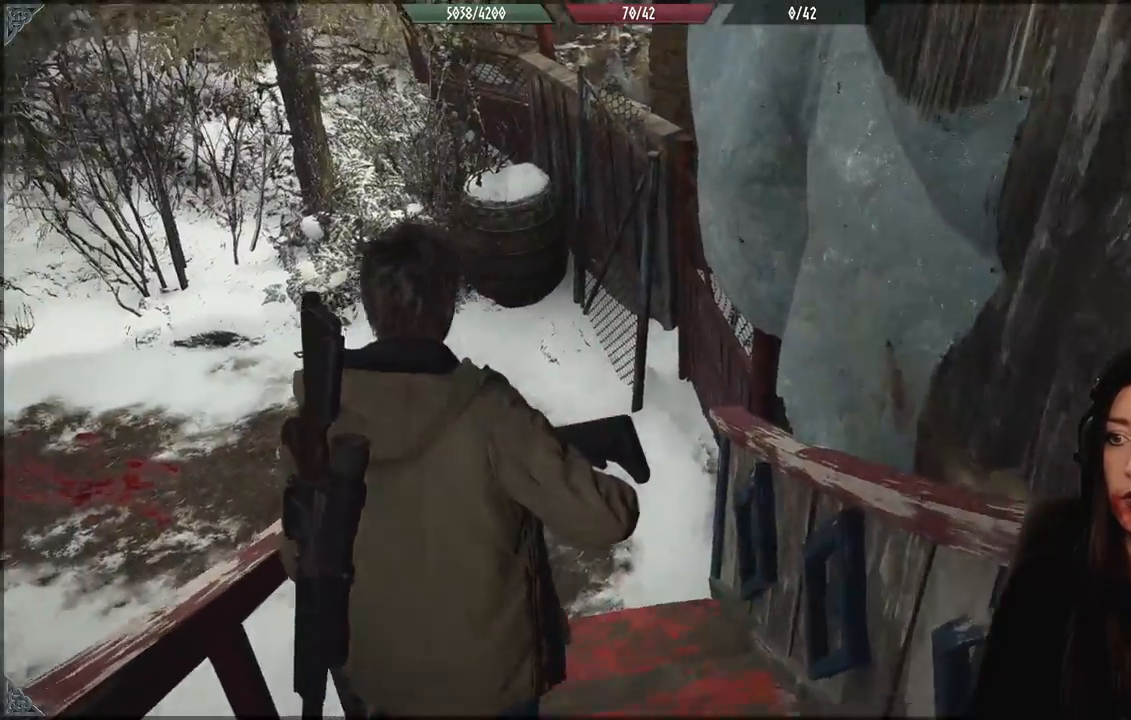
{"buttons": [], "left_stick": "up", "right_stick": "center", "events": [[17, "right_stick", "center"], [233, "left_stick", "up"]]}
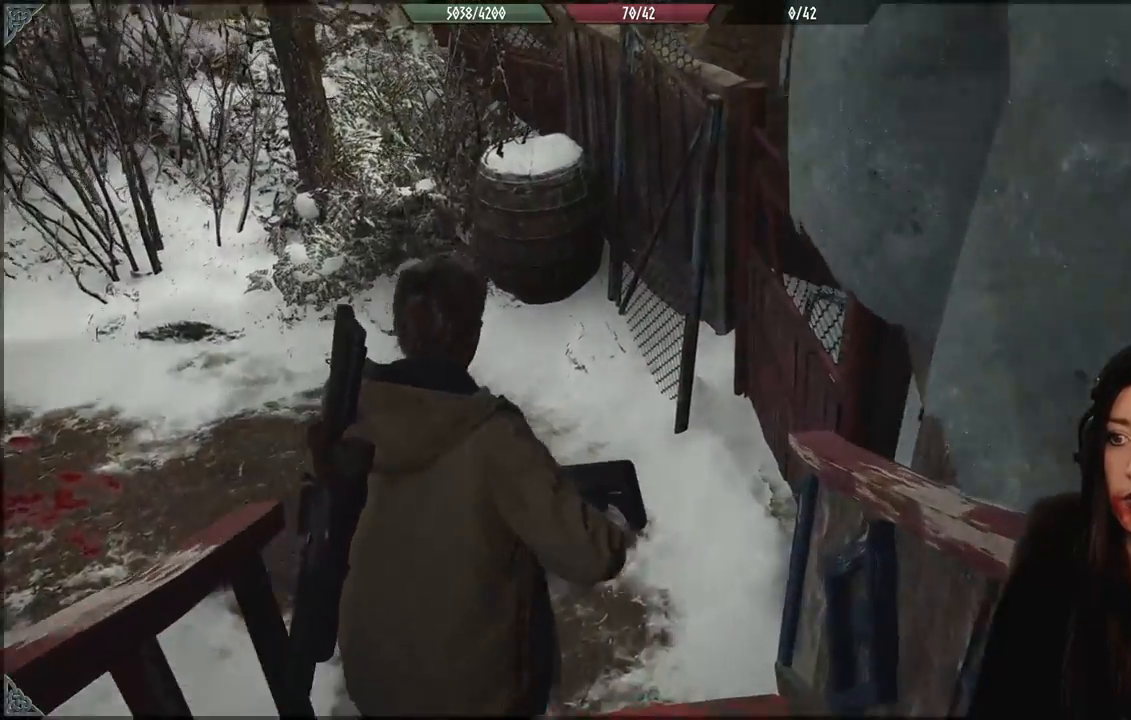
{"buttons": [], "left_stick": "up", "right_stick": "left", "events": [[33, "right_stick", "left"]]}
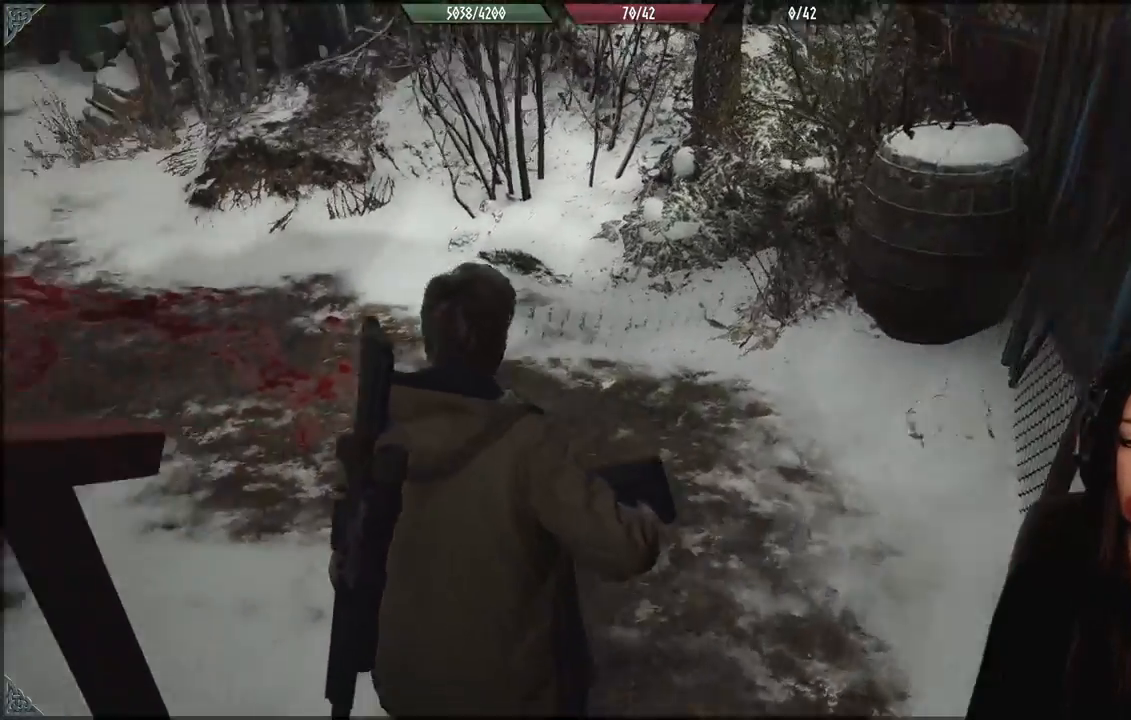
{"buttons": [], "left_stick": "up", "right_stick": "center", "events": [[483, "right_stick", "center"]]}
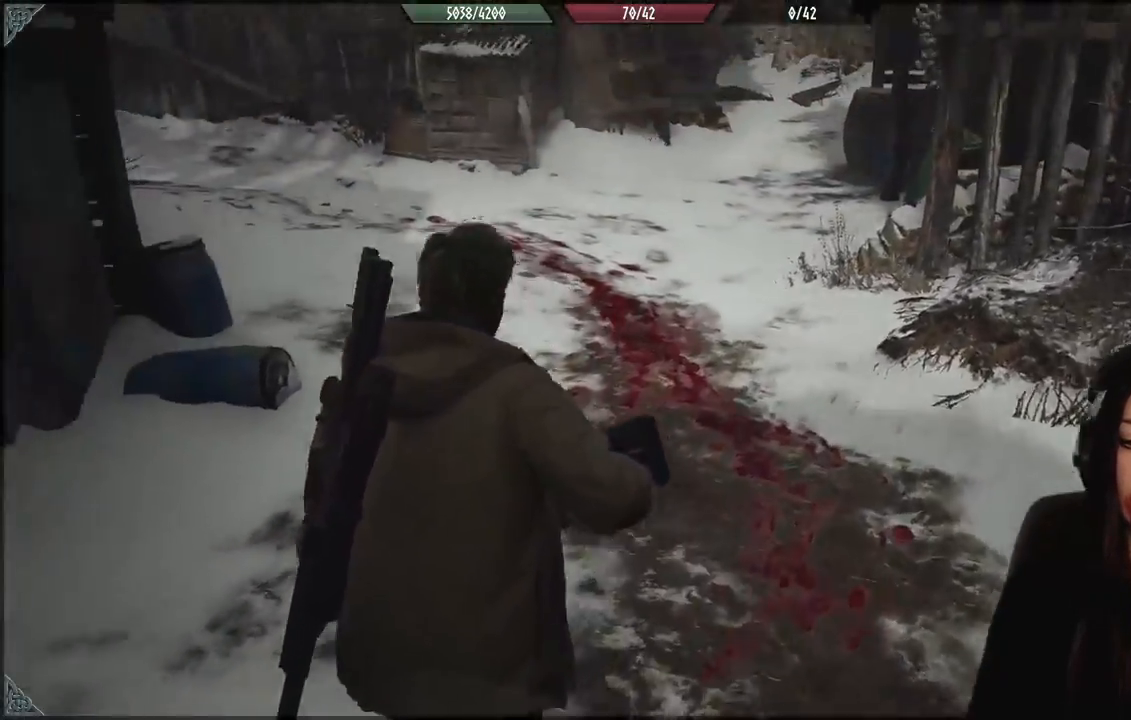
{"buttons": [], "left_stick": "up", "right_stick": "center", "events": []}
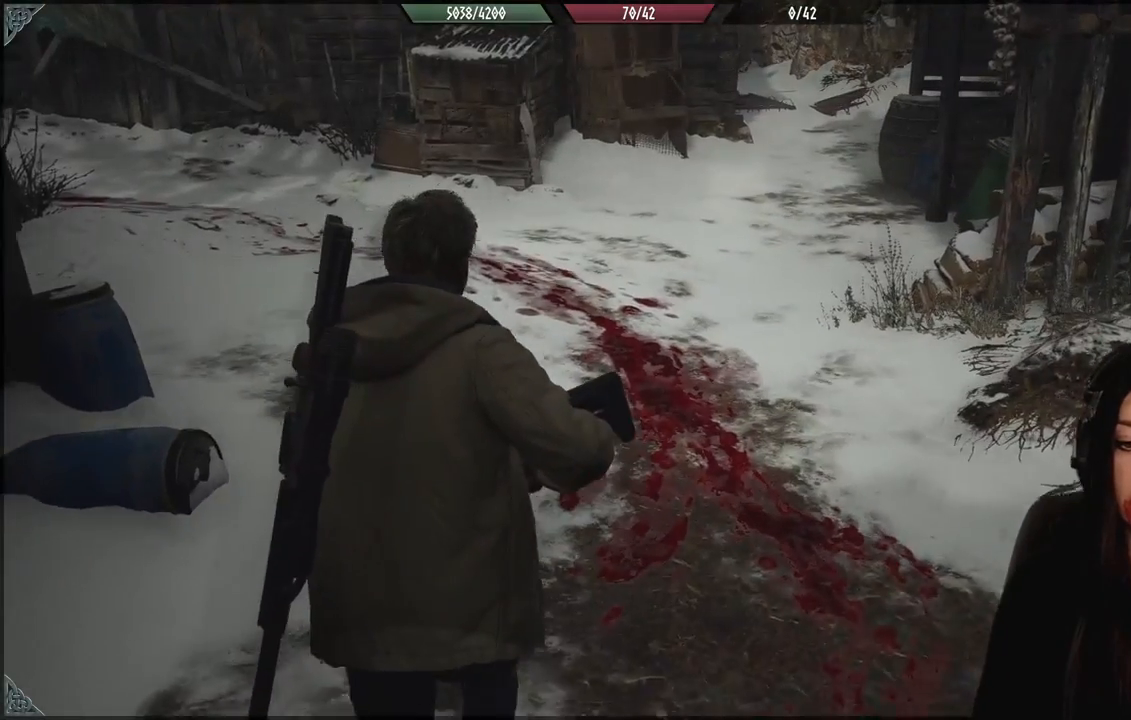
{"buttons": [], "left_stick": "center", "right_stick": "center", "events": [[100, "left_stick", "center"]]}
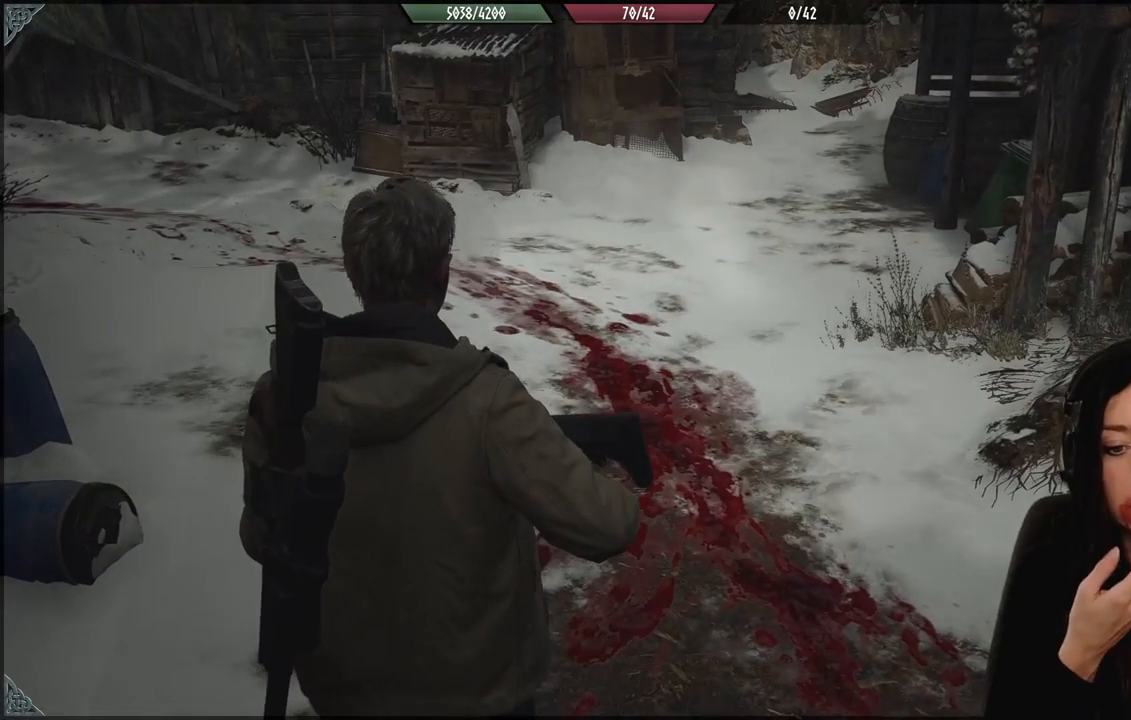
{"buttons": [], "left_stick": "center", "right_stick": "center", "events": []}